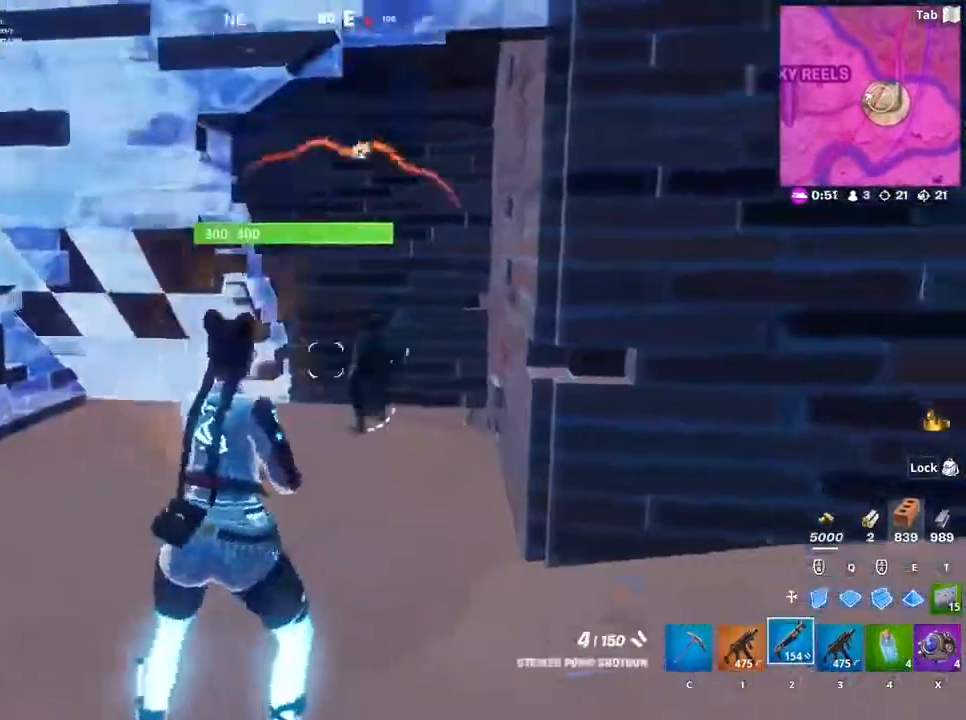
Gameplay with keyboard and mouse; each line is a JSON object with the keys and mouse buttons held at the frame after it. "events" lists presses ("down") and releases ("up") of "1", "2", "3", "4", "5", "a", "alt", "c", "caps_lock", "ctrl", "d", "e", "f", "g", "q", "r", "s", "shift", "space", "t", "tab", "v", "w", "x", "z", "mouse_left", "mouse_wheel" and "mouse_right" between this image and that frame as [ms after this image, input, new state], when the widget could be followed in between. "mouse_left", "mouse_wheel", "mouse_right" = the "left", "wheel", "right" buttons of the "mouse" list. No other keys are recorded. "wheel" means that the mouse wheel is clicked or scrolled. Not read: mouse_move.
{"keys": ["a"], "mouse": ["left"], "events": [[67, "mouse_left", "down"], [167, "a", "down"], [167, "mouse_left", "up"], [167, "s", "down"], [200, "d", "up"], [400, "s", "up"], [500, "mouse_left", "down"]]}
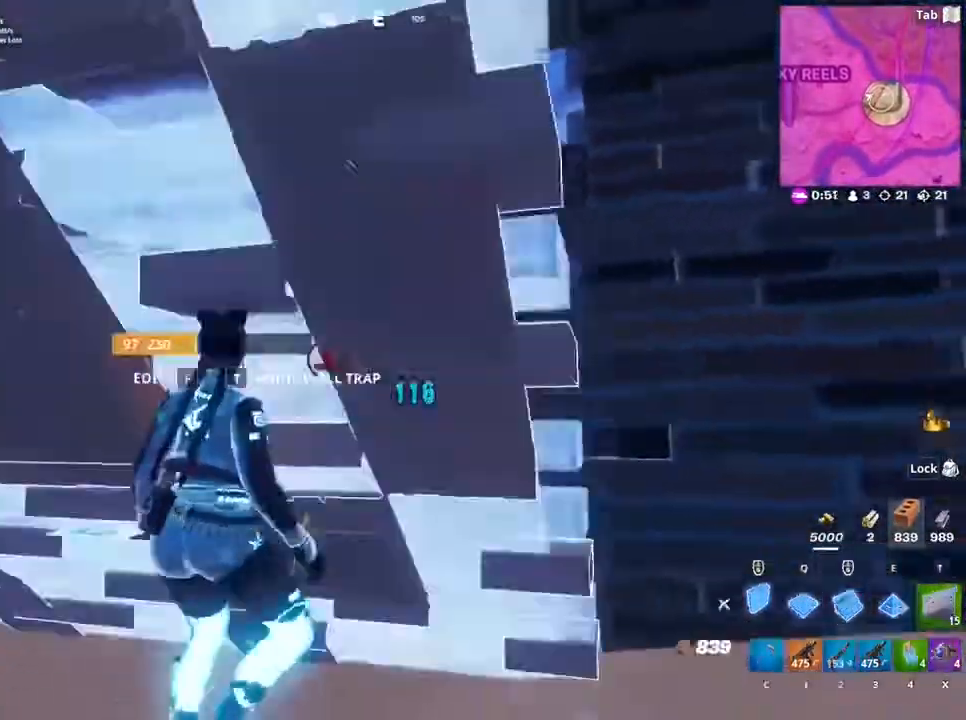
{"keys": ["d"], "mouse": ["left"]}
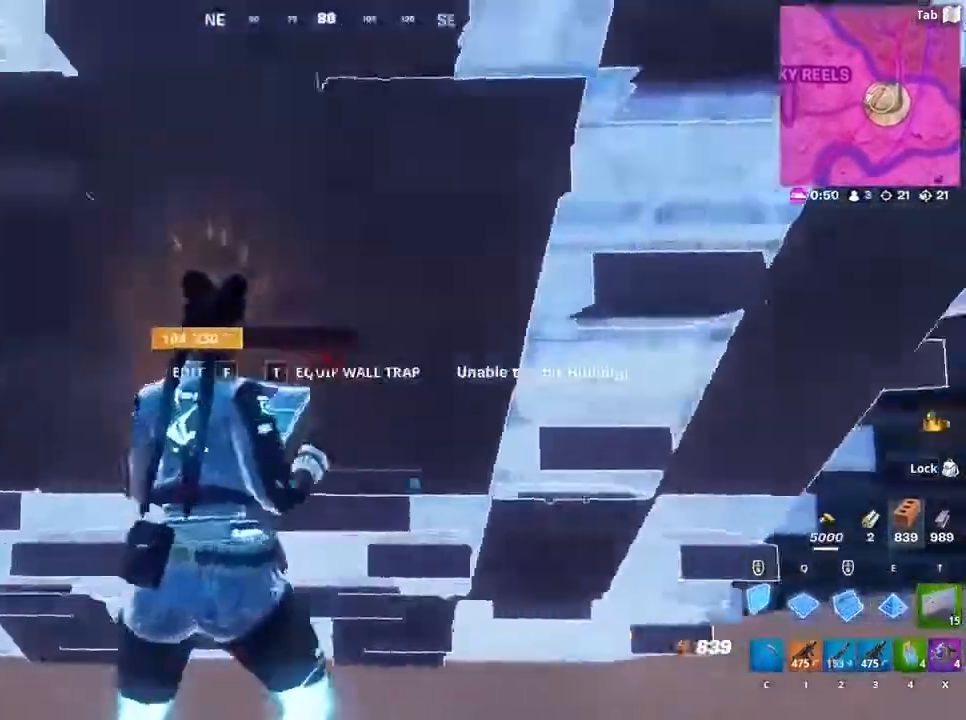
{"keys": ["d"], "mouse": ["left"], "events": [[200, "w", "down"], [233, "mouse_left", "up"], [334, "2", "down"], [434, "2", "up"], [434, "w", "up"], [467, "mouse_left", "down"]]}
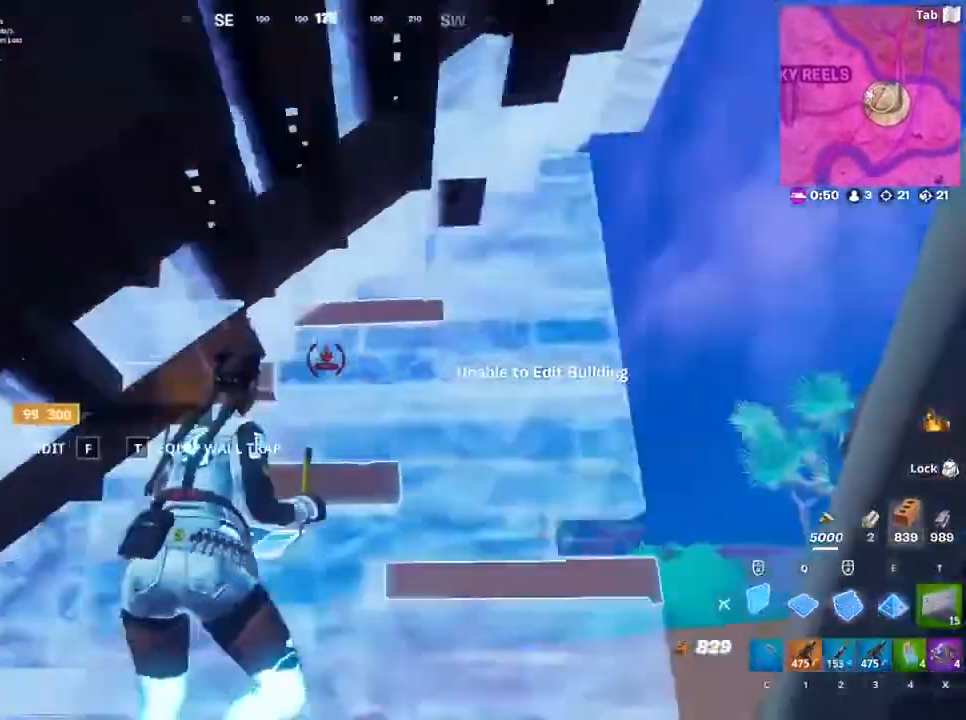
{"keys": ["d", "w"], "mouse": [], "events": [[34, "d", "up"], [67, "a", "down"], [201, "mouse_left", "up"], [267, "w", "down"], [301, "f", "down"], [367, "a", "up"], [367, "mouse_left", "down"], [401, "f", "up"], [501, "d", "down"], [501, "mouse_left", "up"]]}
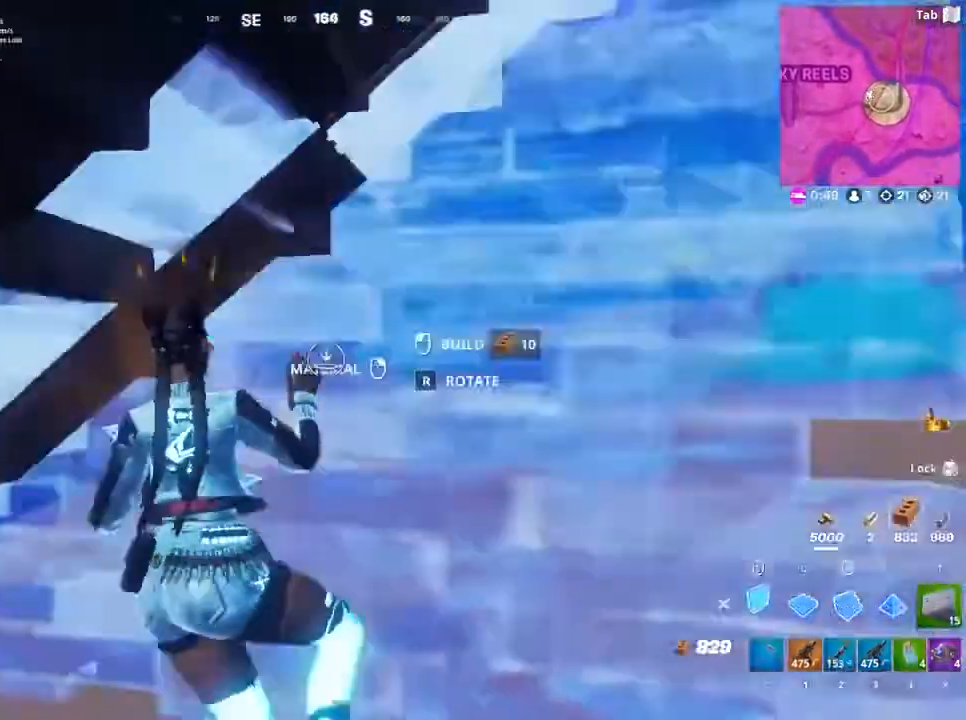
{"keys": ["s"], "mouse": [], "events": [[33, "2", "down"], [233, "2", "up"], [367, "mouse_wheel", "down"], [367, "w", "up"], [467, "d", "up"], [467, "mouse_wheel", "up"], [467, "s", "down"]]}
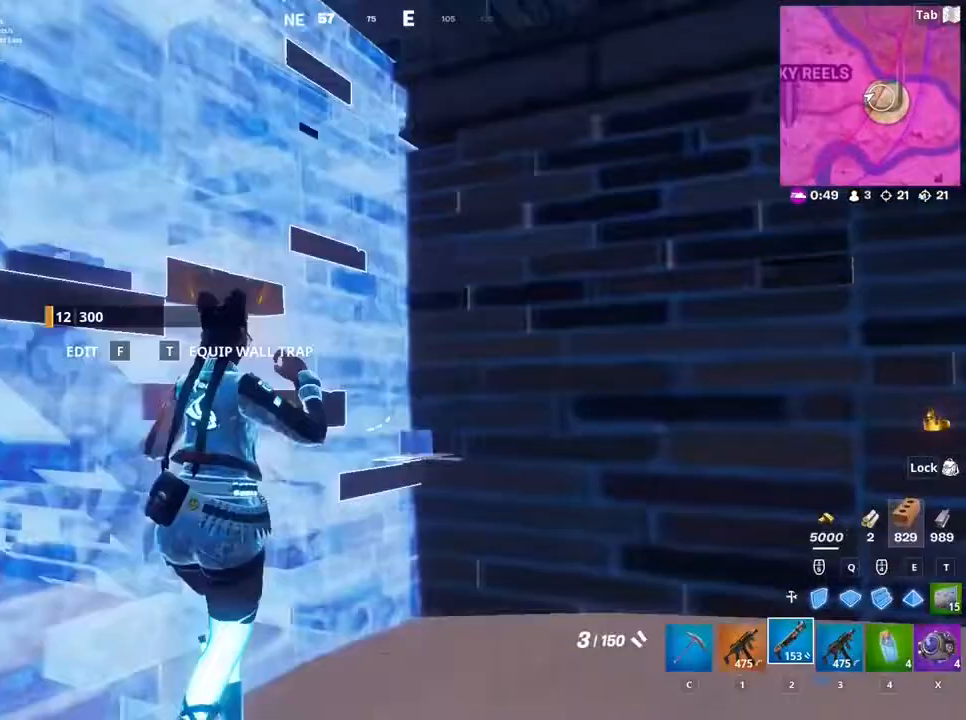
{"keys": [], "mouse": [], "events": [[100, "f", "down"], [134, "mouse_left", "down"], [200, "a", "down"], [200, "f", "up"], [234, "s", "up"], [267, "mouse_left", "up"], [434, "a", "up"]]}
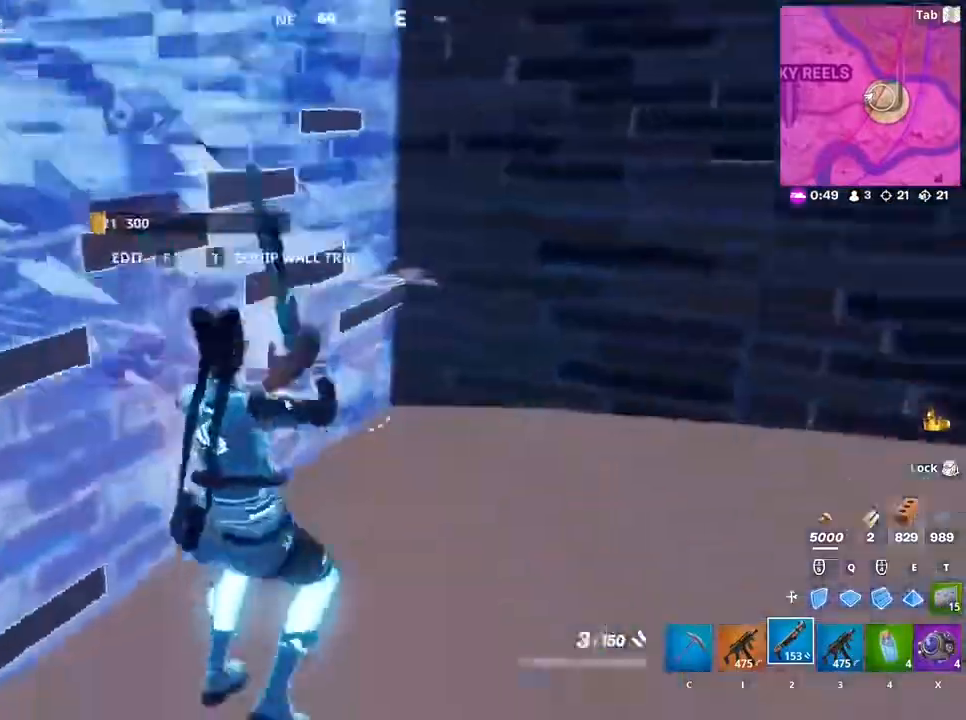
{"keys": [], "mouse": [], "events": [[100, "space", "down"], [200, "space", "up"], [233, "f", "down"], [300, "a", "down"], [300, "mouse_left", "down"], [333, "f", "up"], [400, "mouse_left", "up"], [467, "a", "up"]]}
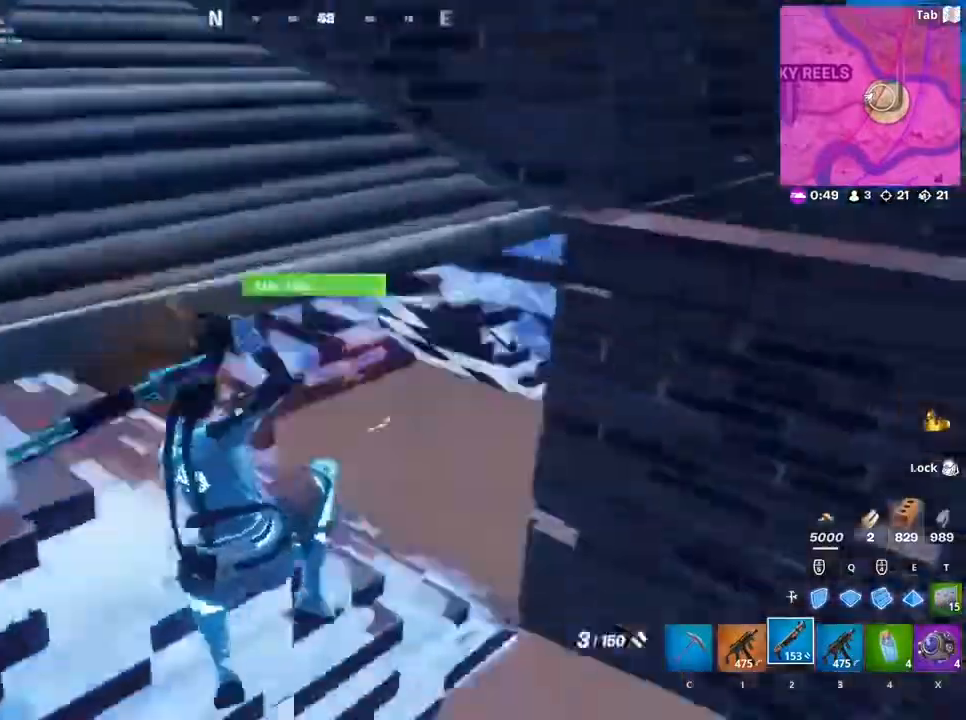
{"keys": [], "mouse": [], "events": []}
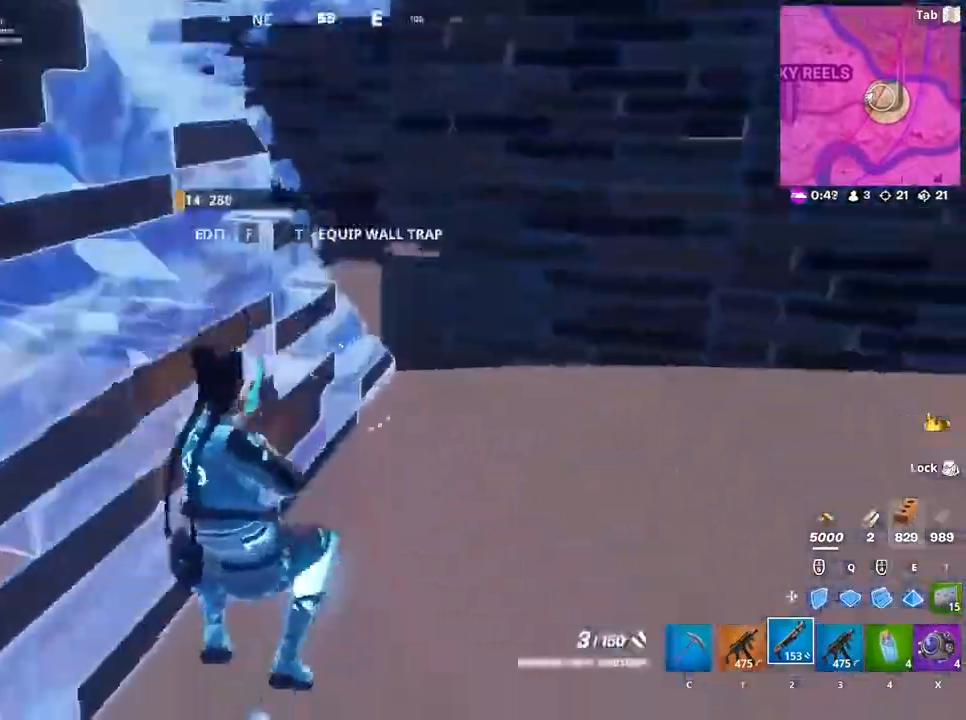
{"keys": ["d"], "mouse": [], "events": [[33, "a", "down"], [33, "s", "down"], [100, "space", "down"], [133, "a", "up"], [133, "s", "up"], [233, "d", "down"], [367, "space", "up"]]}
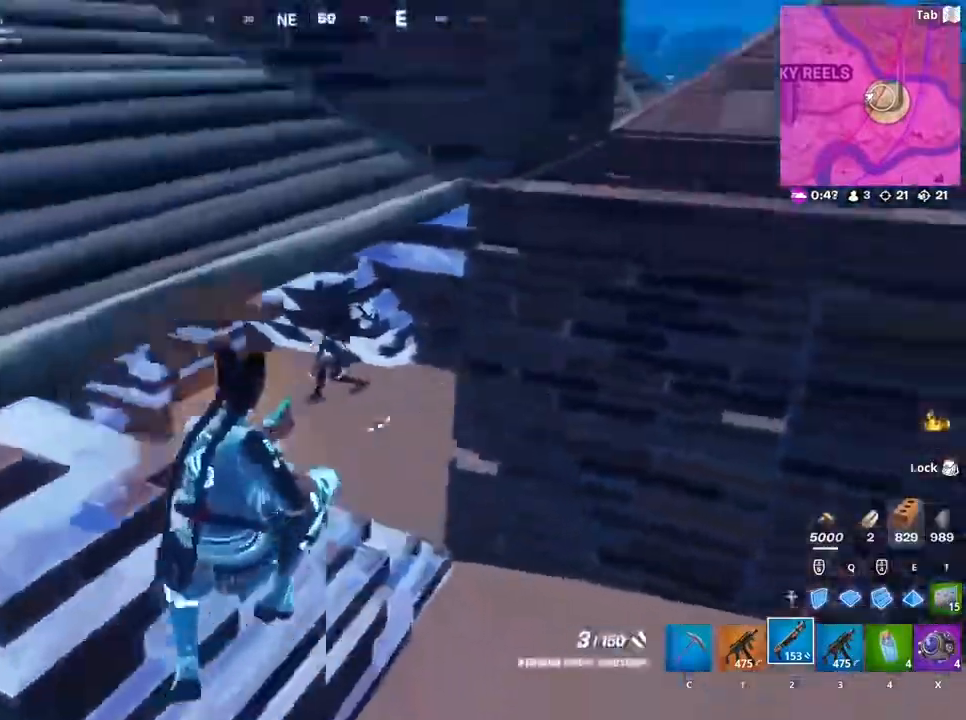
{"keys": ["d"], "mouse": ["wheel"], "events": [[67, "mouse_left", "down"], [100, "w", "down"], [167, "1", "down"], [167, "mouse_left", "up"], [334, "1", "up"], [434, "w", "up"], [467, "mouse_wheel", "down"]]}
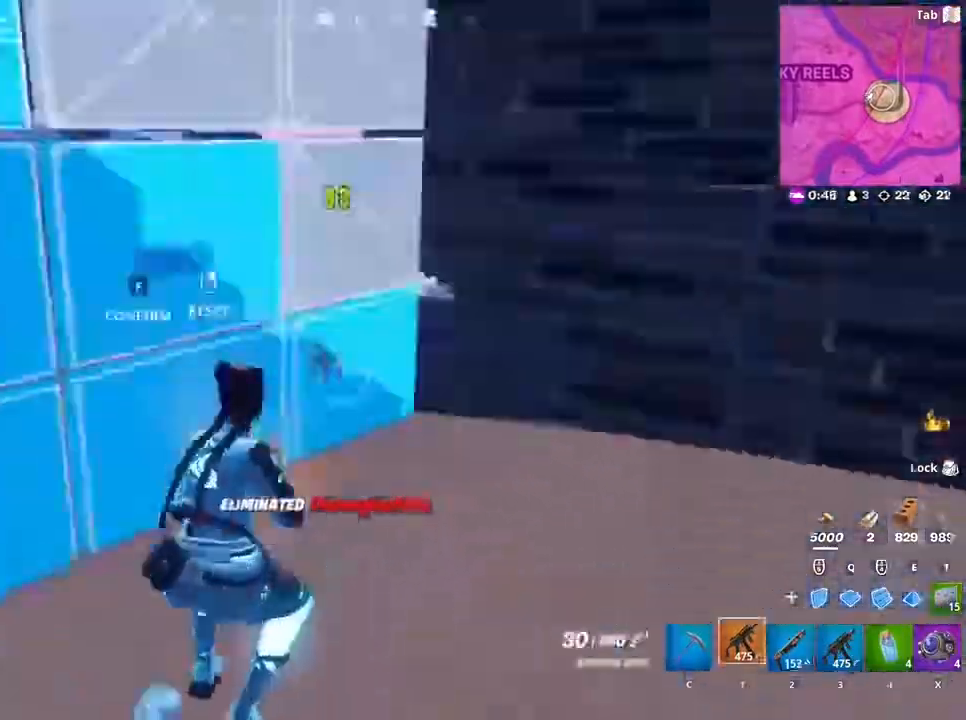
{"keys": ["w"], "mouse": ["left"], "events": [[33, "mouse_wheel", "up"], [66, "w", "down"], [133, "d", "up"], [133, "space", "down"], [266, "mouse_left", "down"], [367, "space", "up"]]}
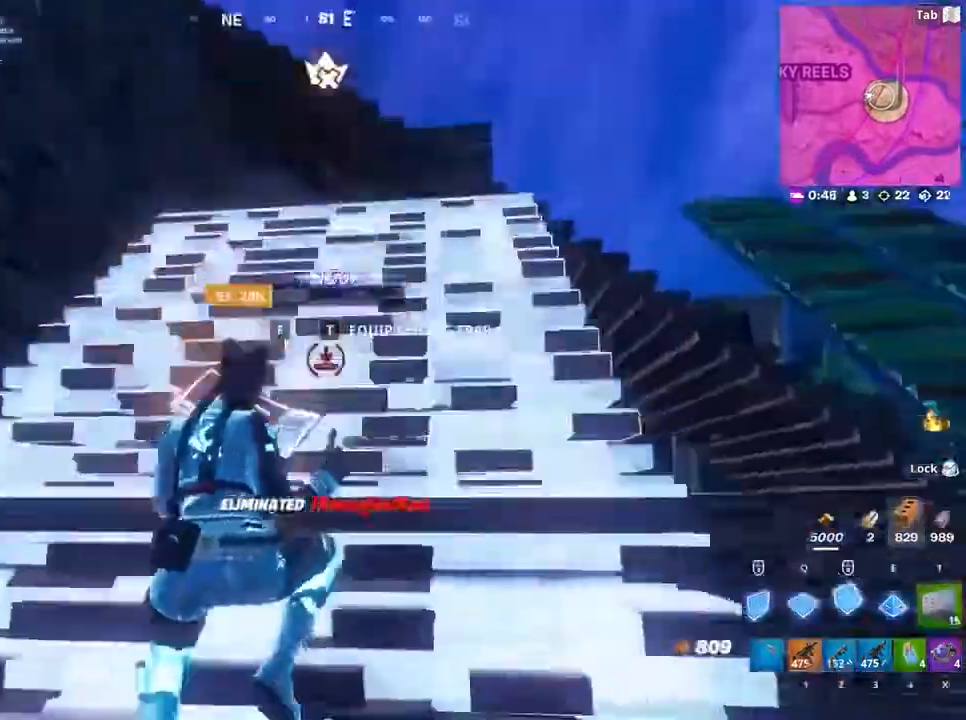
{"keys": ["w"], "mouse": ["left"], "events": [[33, "mouse_left", "up"], [234, "q", "down"], [334, "mouse_left", "down"], [367, "d", "down"], [434, "q", "up"], [501, "d", "up"]]}
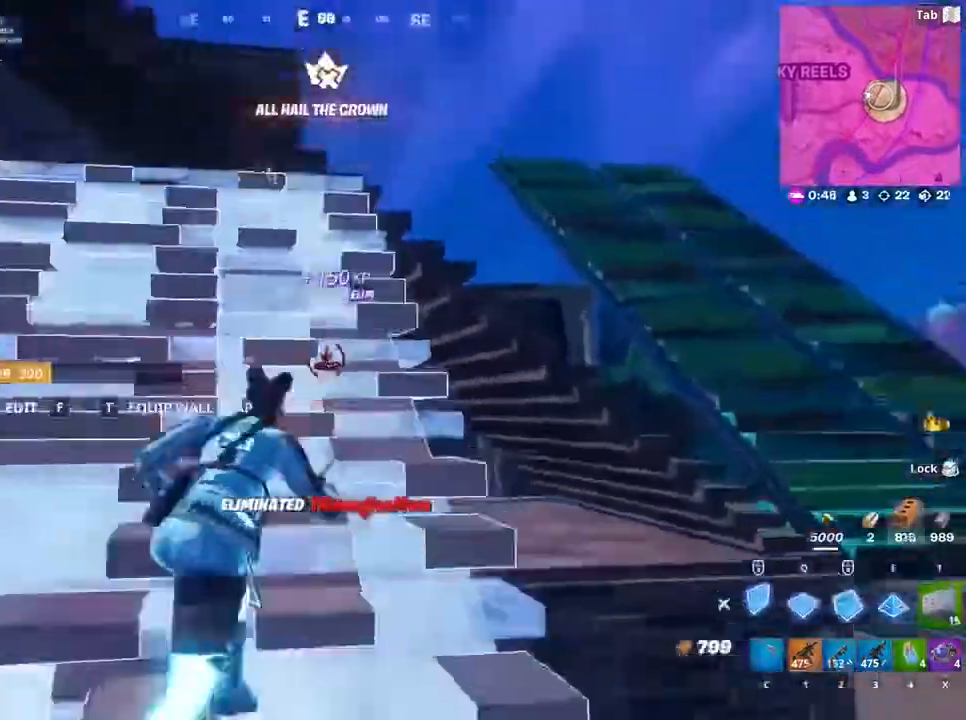
{"keys": ["d", "w"], "mouse": [], "events": [[66, "mouse_left", "up"], [166, "mouse_right", "down"], [233, "mouse_right", "up"], [333, "mouse_right", "down"], [400, "d", "down"], [433, "mouse_right", "up"]]}
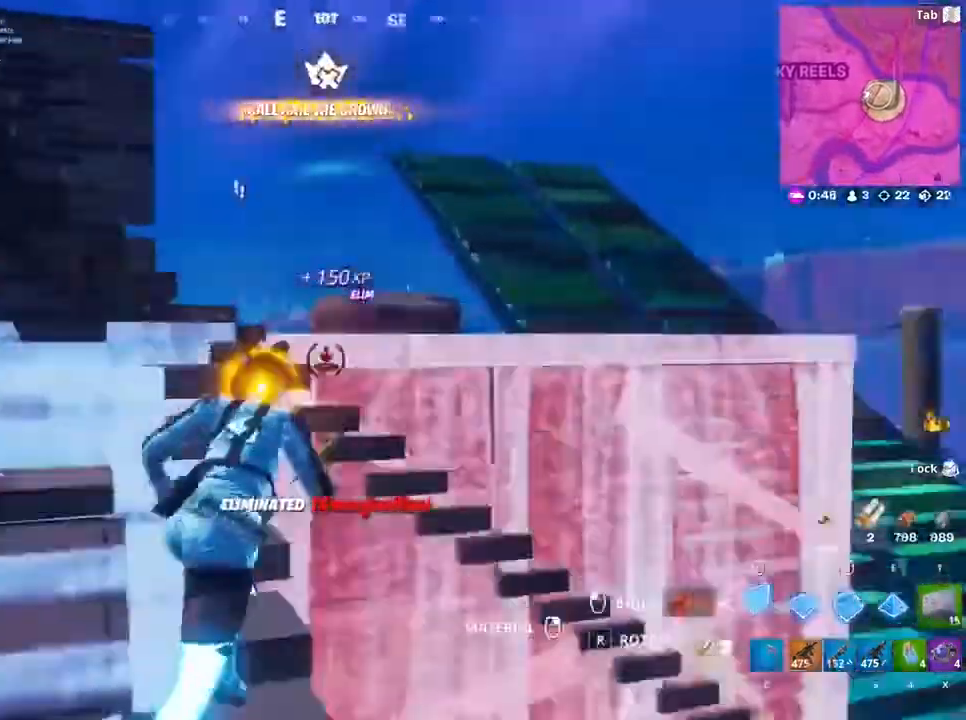
{"keys": ["w"], "mouse": [], "events": [[33, "d", "up"], [33, "space", "down"], [134, "mouse_left", "down"], [167, "q", "down"], [267, "space", "up"], [300, "q", "up"], [400, "c", "down"], [467, "mouse_left", "up"], [501, "c", "up"]]}
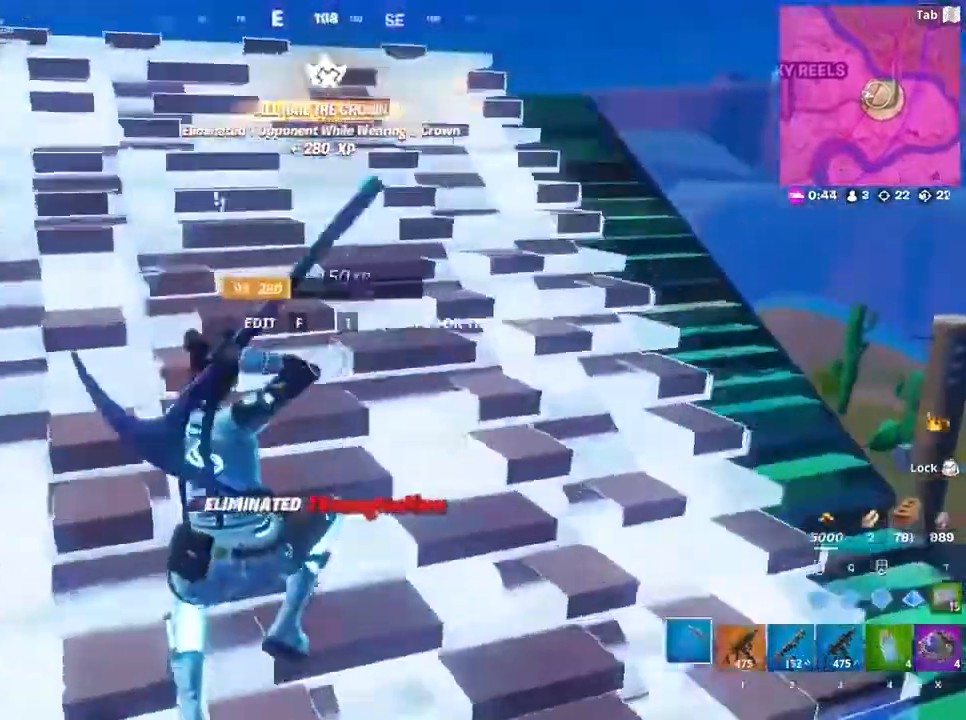
{"keys": ["d", "w"], "mouse": ["left"], "events": [[33, "f", "down"], [100, "mouse_left", "down"], [133, "f", "up"], [233, "d", "down"]]}
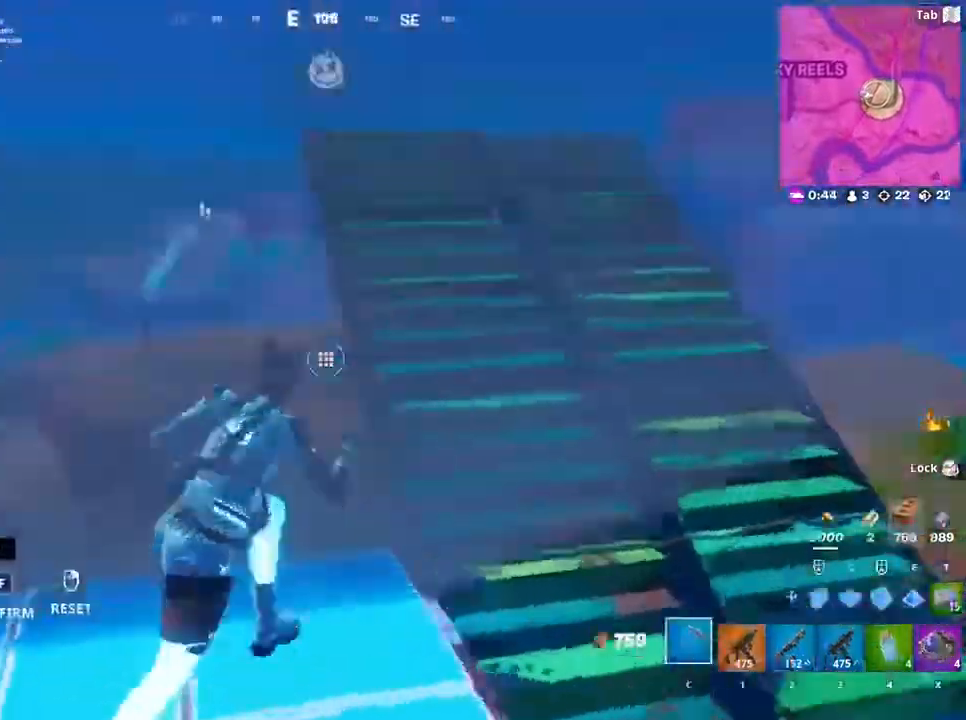
{"keys": ["d", "space", "w"], "mouse": [], "events": [[300, "d", "up"], [300, "space", "down"], [400, "d", "down"], [434, "mouse_left", "up"]]}
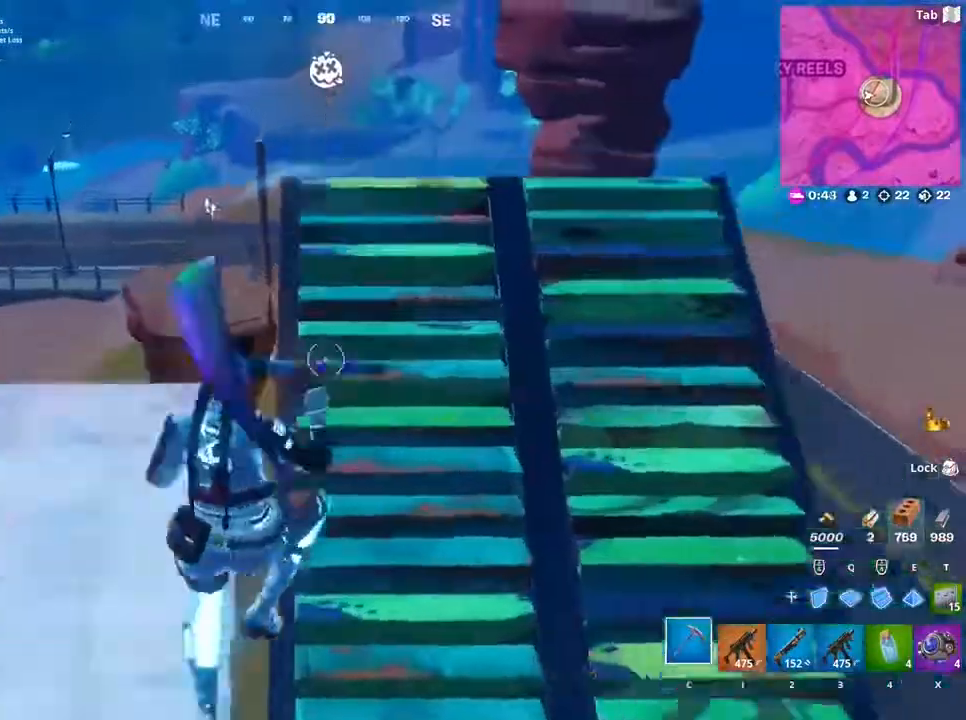
{"keys": ["2", "d", "w"], "mouse": [], "events": [[66, "q", "down"], [133, "mouse_left", "down"], [133, "space", "up"], [300, "q", "up"], [467, "2", "down"], [500, "mouse_left", "up"]]}
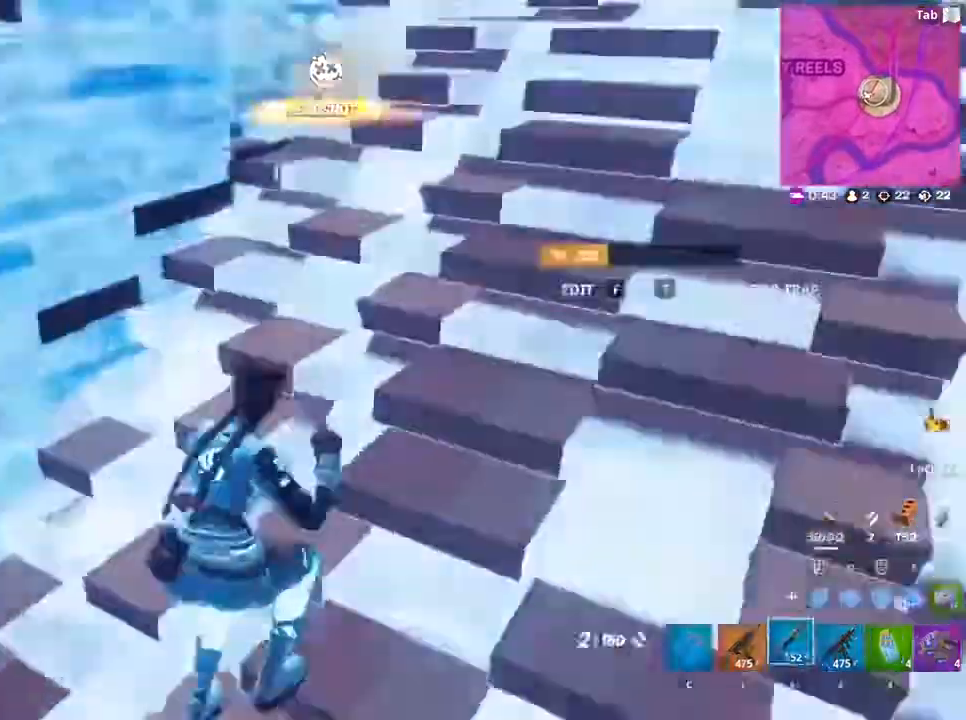
{"keys": ["w"], "mouse": [], "events": [[134, "2", "up"], [200, "d", "up"], [234, "r", "down"], [334, "r", "up"], [434, "r", "down"], [501, "r", "up"]]}
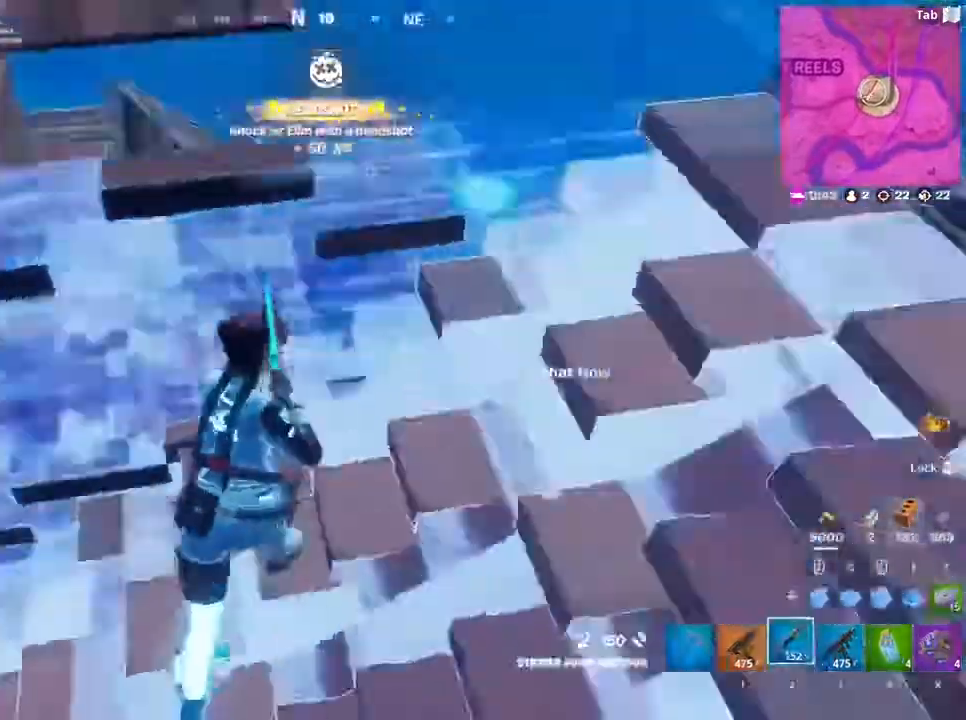
{"keys": ["d"], "mouse": [], "events": [[100, "d", "down"], [166, "w", "up"], [200, "shift", "down"], [400, "shift", "up"]]}
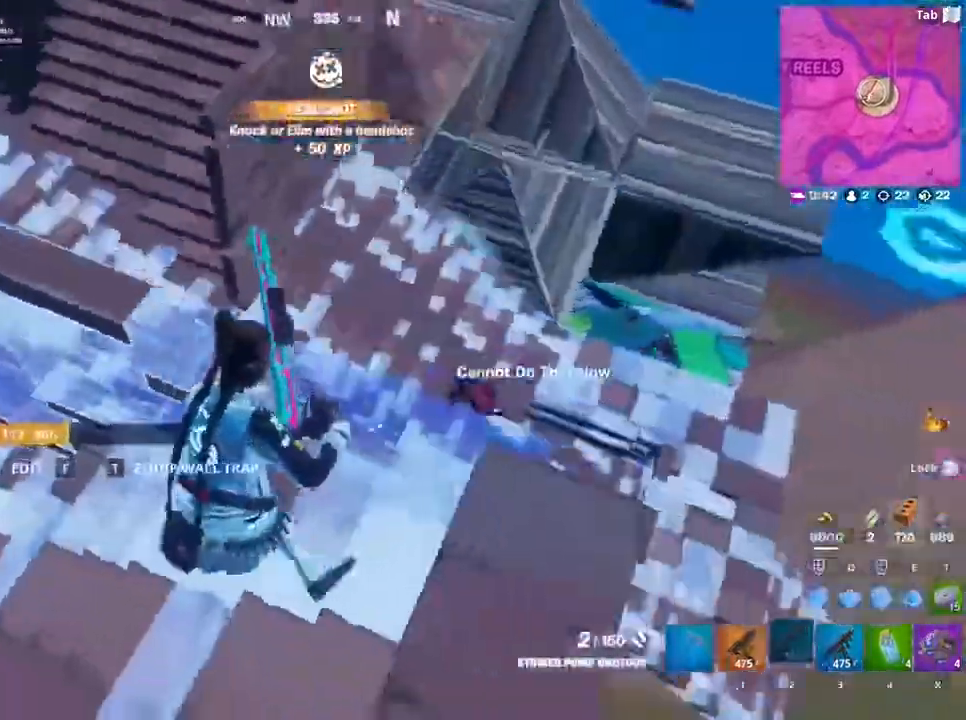
{"keys": ["space", "w"], "mouse": ["left"], "events": [[267, "w", "down"], [400, "d", "up"], [400, "space", "down"], [467, "mouse_left", "down"]]}
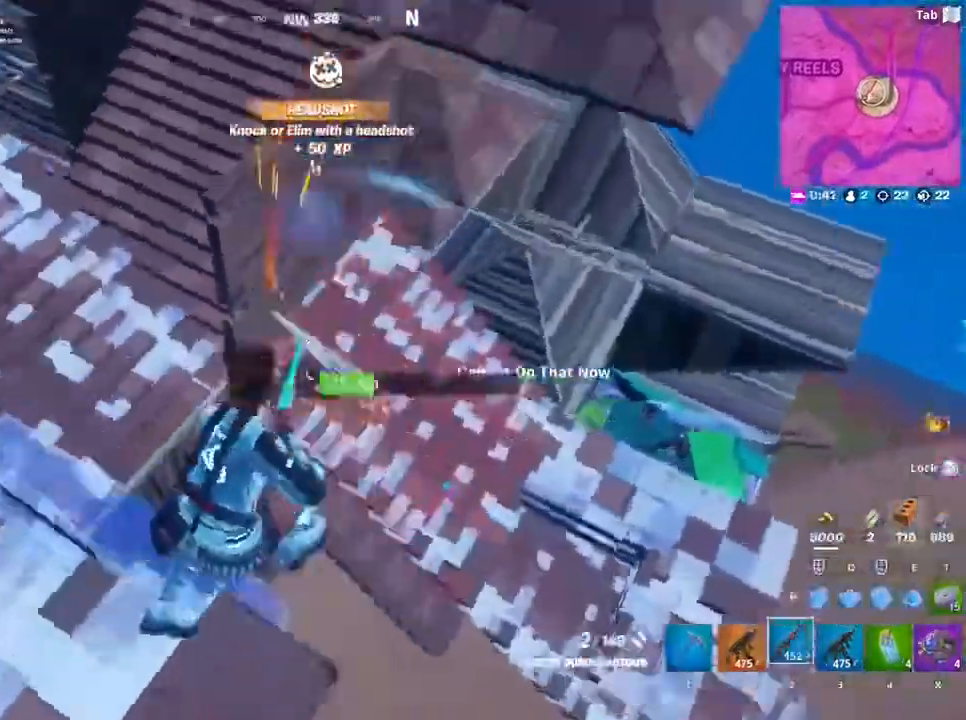
{"keys": ["2", "d", "w"], "mouse": [], "events": [[33, "mouse_left", "up"], [100, "mouse_left", "down"], [100, "q", "down"], [100, "space", "up"], [200, "d", "down"], [233, "q", "up"], [433, "2", "down"], [467, "mouse_left", "up"]]}
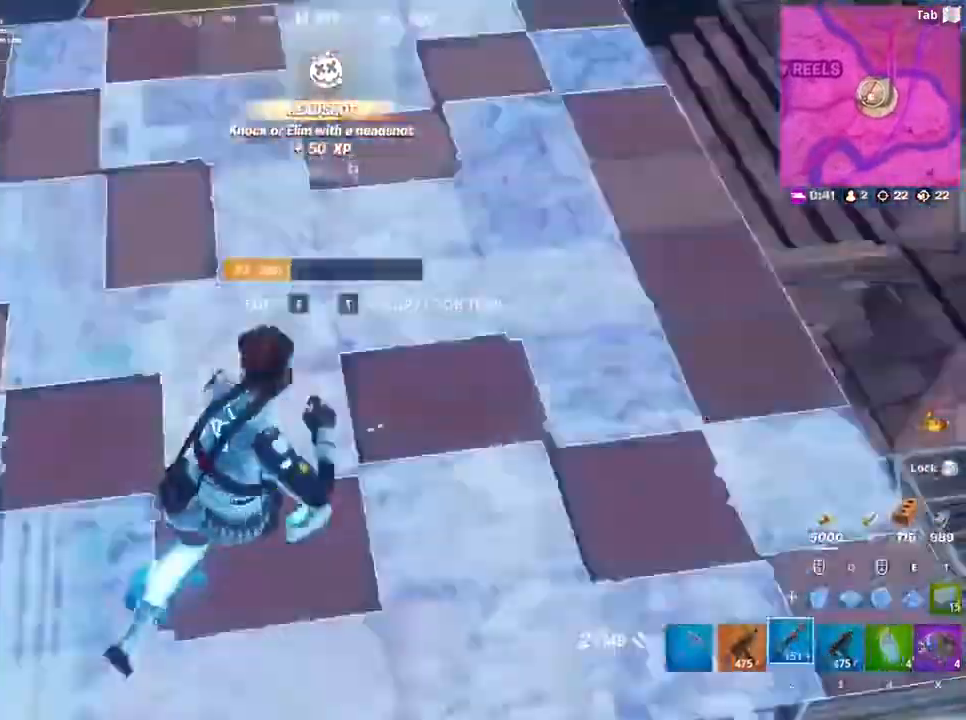
{"keys": ["d", "w"], "mouse": [], "events": [[100, "2", "up"]]}
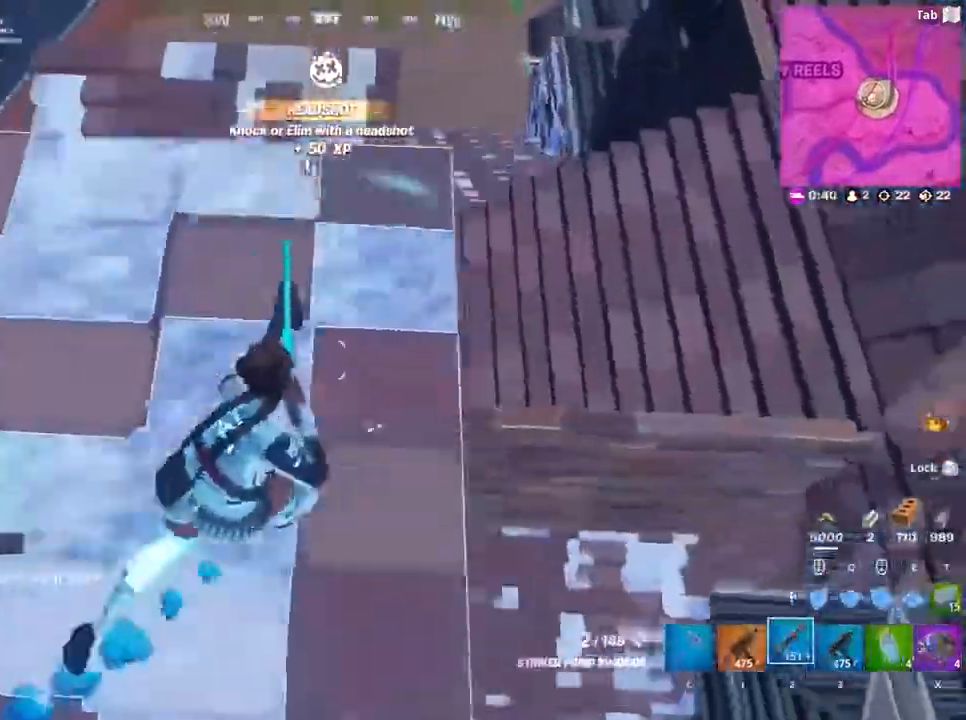
{"keys": ["s"], "mouse": [], "events": [[66, "space", "down"], [166, "w", "up"], [266, "s", "down"], [300, "space", "up"], [367, "d", "up"]]}
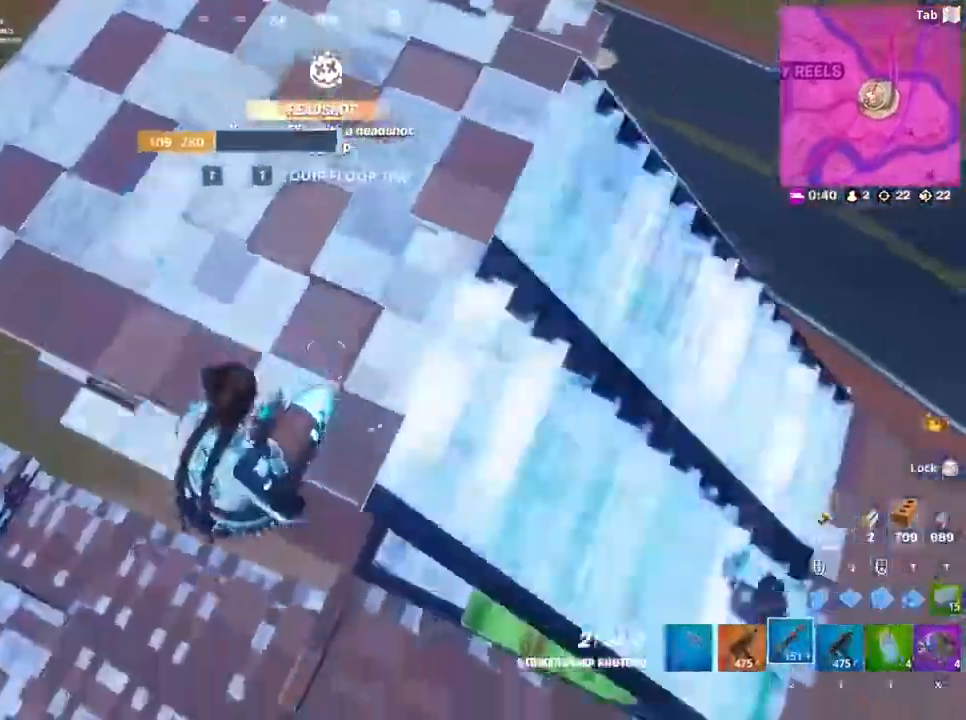
{"keys": ["d", "w"], "mouse": ["left"], "events": [[100, "d", "down"], [133, "s", "up"], [267, "w", "down"], [334, "q", "down"], [367, "mouse_left", "down"], [501, "q", "up"]]}
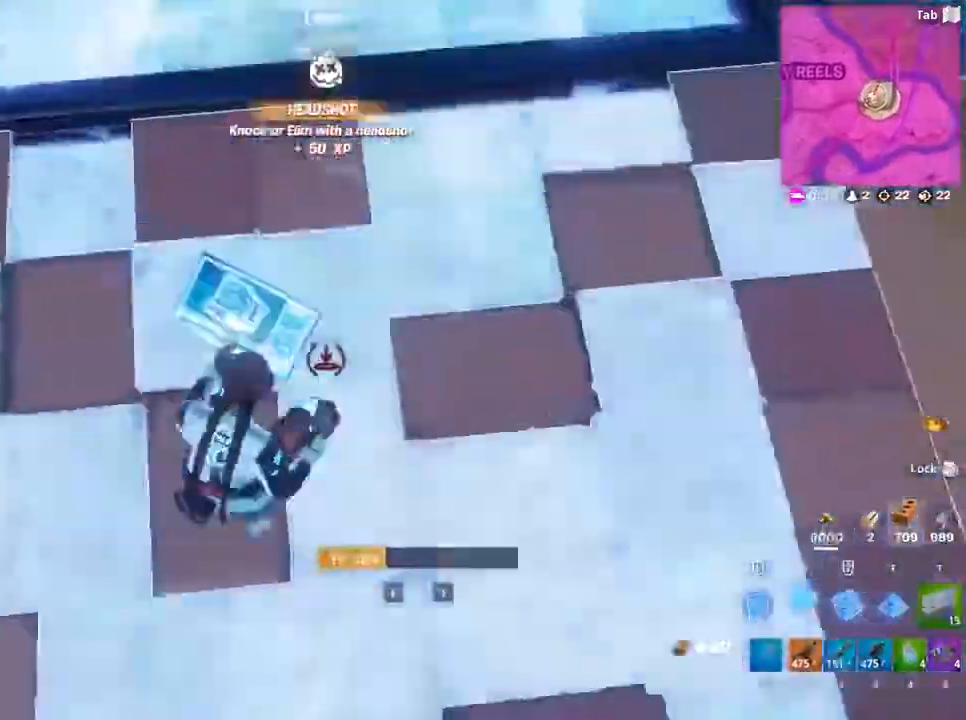
{"keys": ["d", "w"], "mouse": [], "events": [[166, "2", "down"], [166, "mouse_left", "up"], [300, "2", "up"]]}
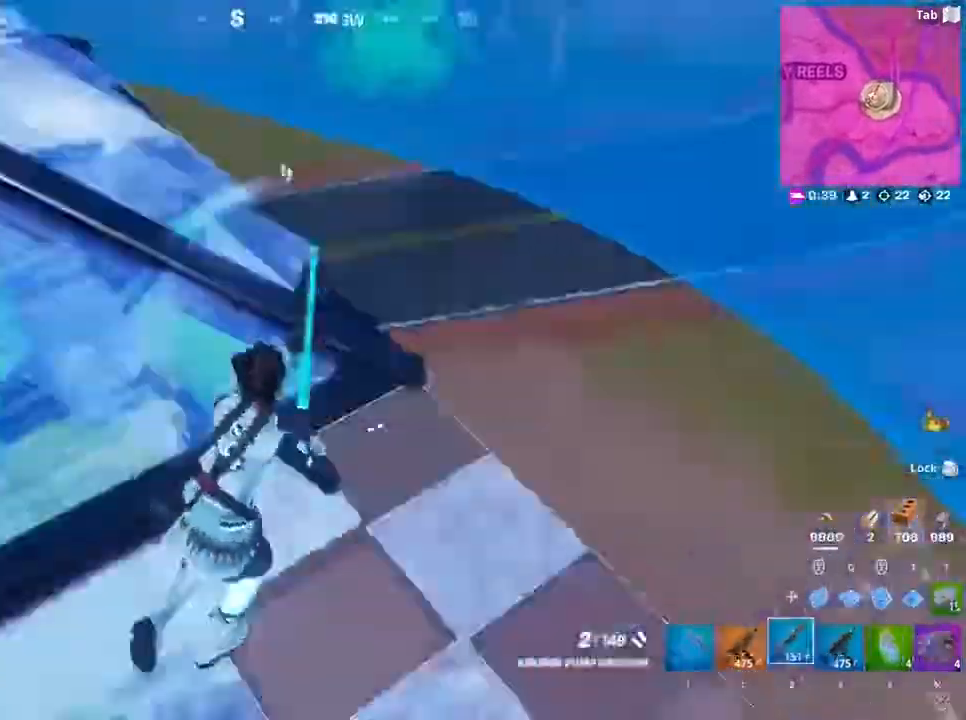
{"keys": ["d"], "mouse": [], "events": [[67, "d", "up"], [134, "mouse_left", "down"], [200, "d", "down"], [267, "2", "down"], [267, "mouse_left", "up"], [400, "2", "up"], [434, "w", "up"]]}
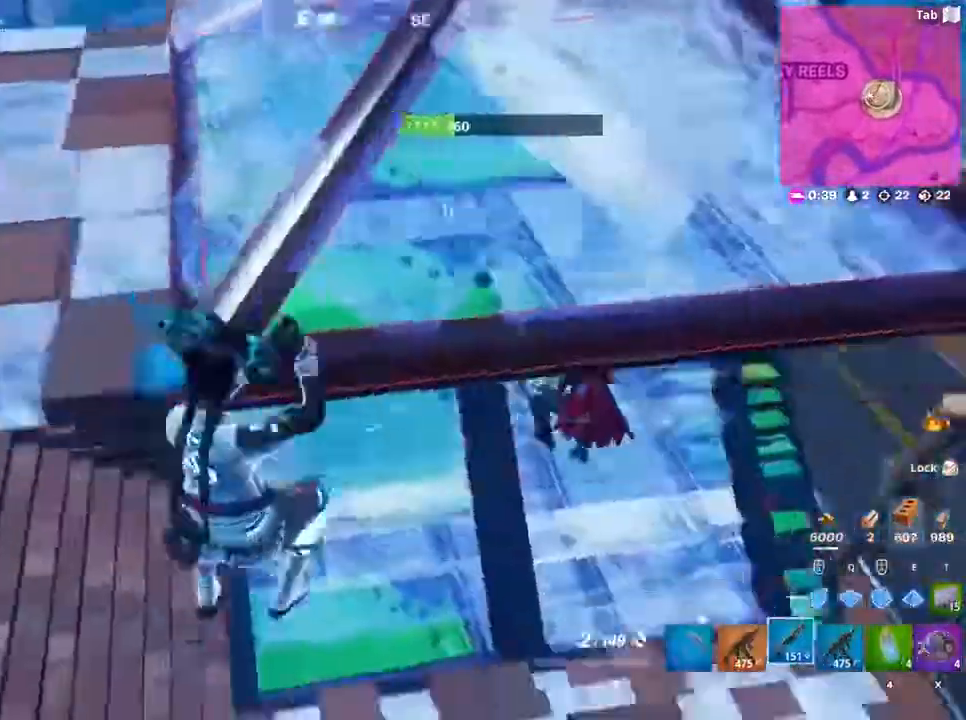
{"keys": ["d"], "mouse": ["left"], "events": [[33, "s", "down"], [133, "d", "up"], [233, "d", "down"], [333, "s", "up"], [467, "mouse_left", "down"]]}